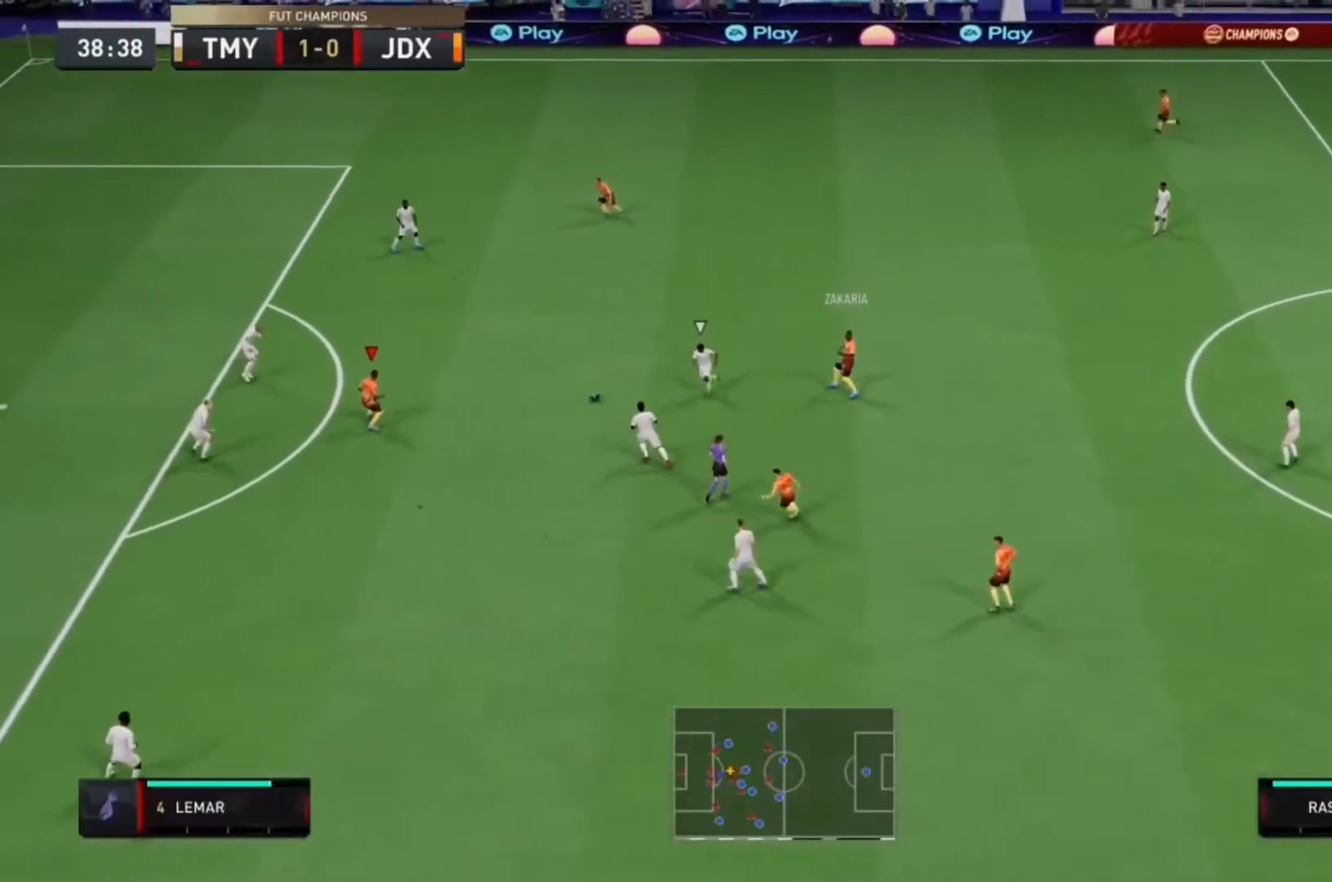
Gameplay with a controller (PlayStation layout); each line is a JSON object with the inputs held at the frame after it. "events" lists button and stick changes between this image and that frame as [ms after this image, input, new state], when the widget could be followed in between. Not read: L3 R3.
{"buttons": [], "left_stick": "up-left", "right_stick": "center", "events": [[200, "left_stick", "up"], [500, "left_stick", "up-left"]]}
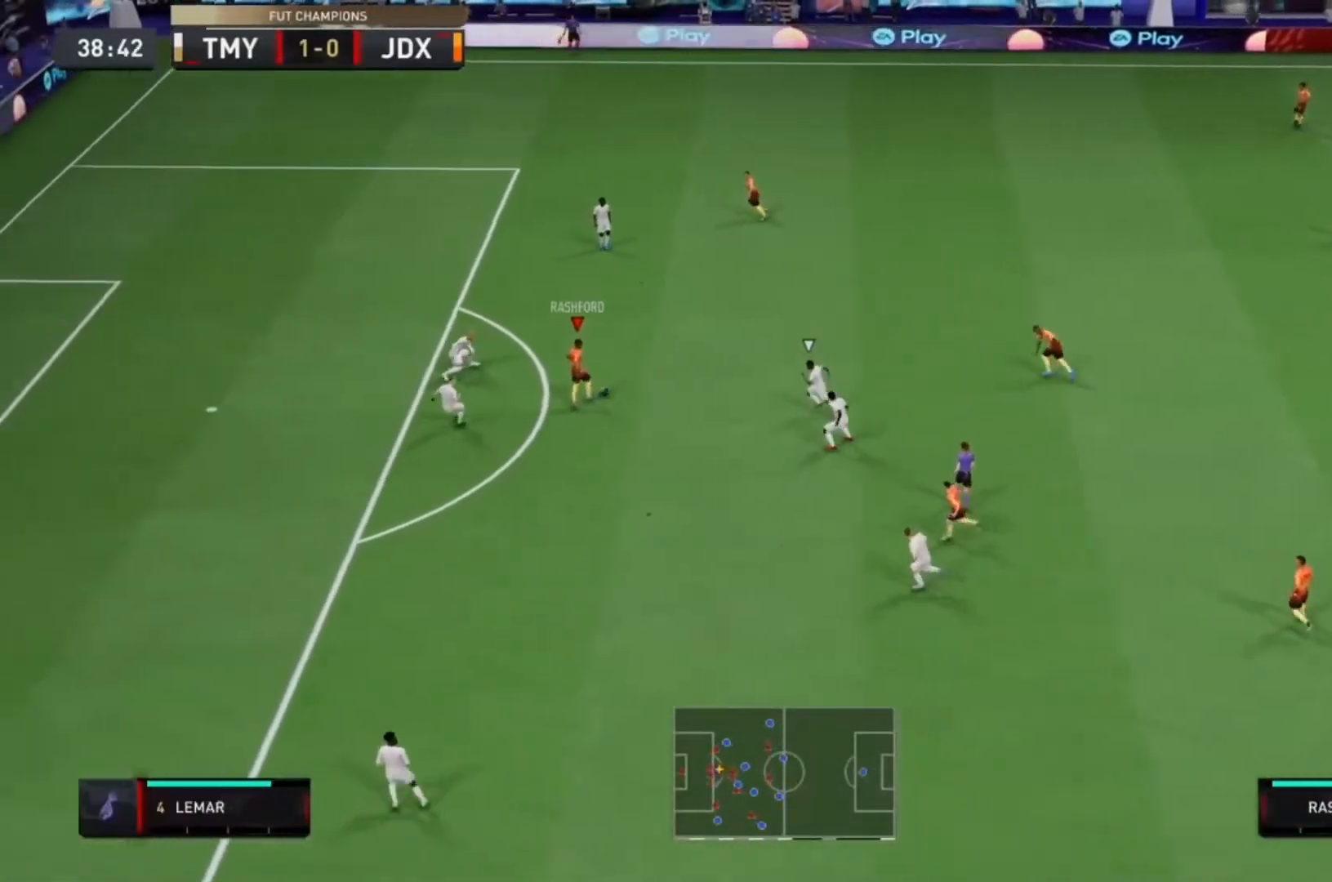
{"buttons": [], "left_stick": "up-left", "right_stick": "center", "events": [[33, "SQUARE", "down"], [67, "CROSS", "down"], [200, "SQUARE", "up"], [233, "CROSS", "up"]]}
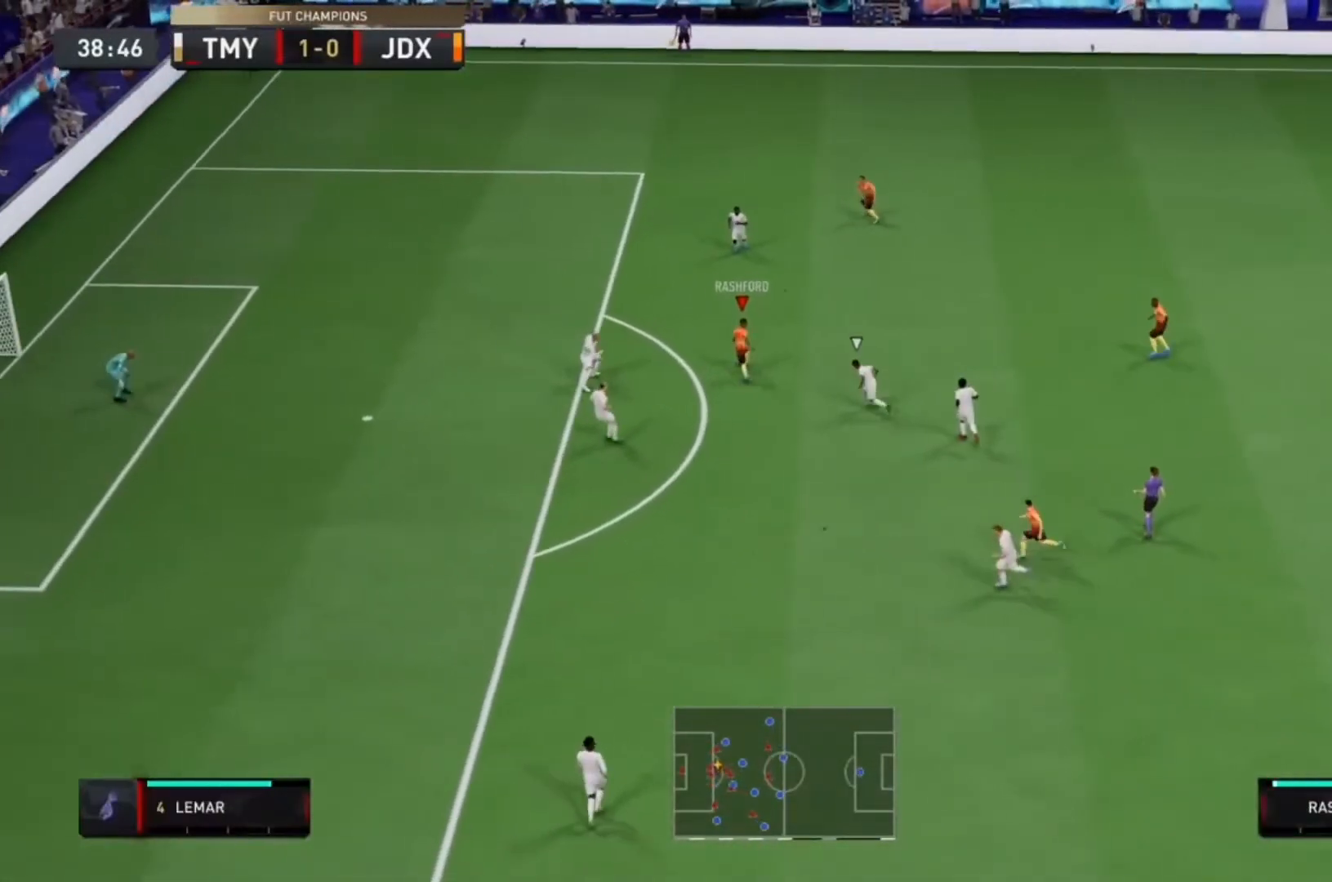
{"buttons": ["R2"], "left_stick": "up-left", "right_stick": "center", "events": [[167, "R2", "down"]]}
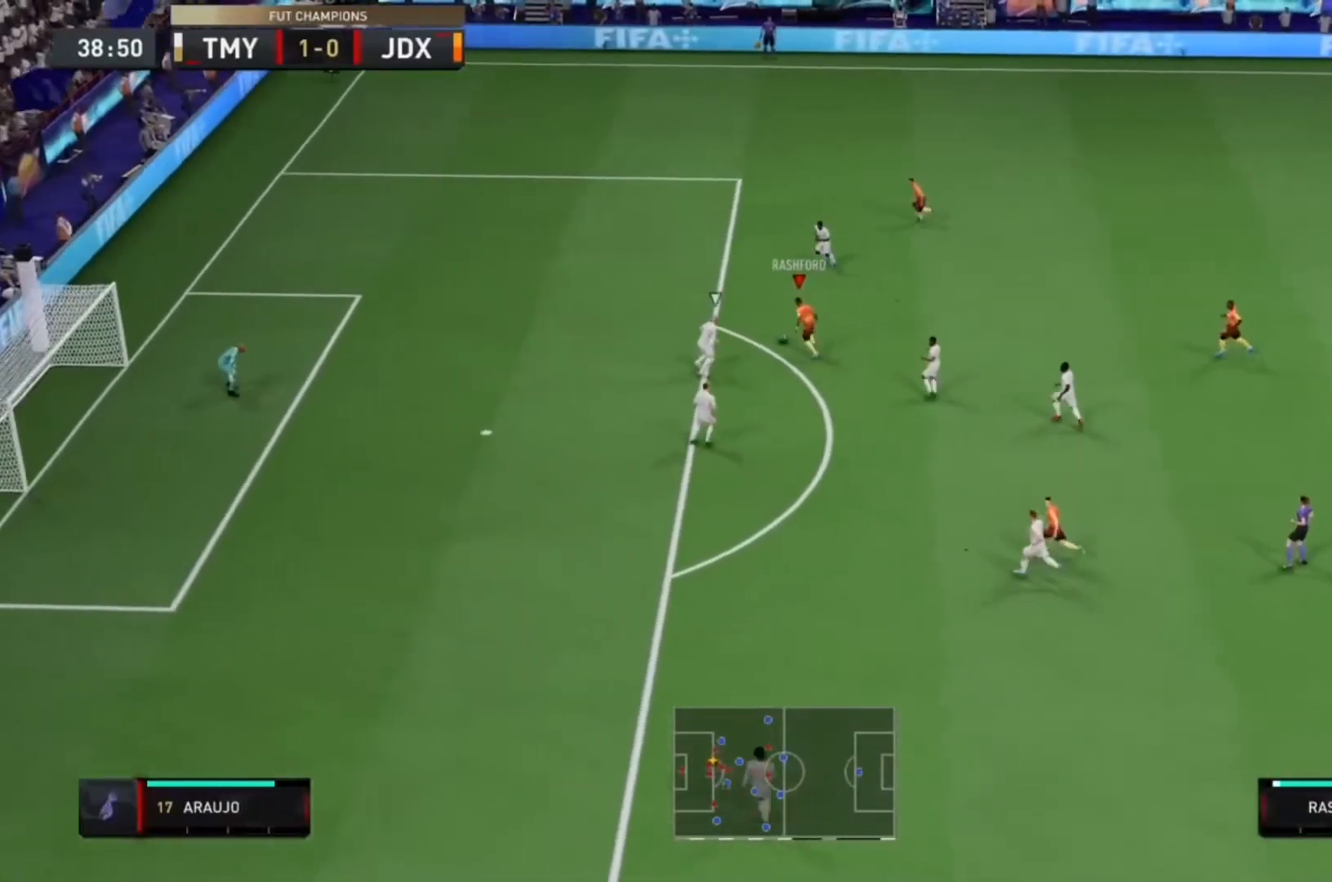
{"buttons": ["R2"], "left_stick": "up-left", "right_stick": "center", "events": []}
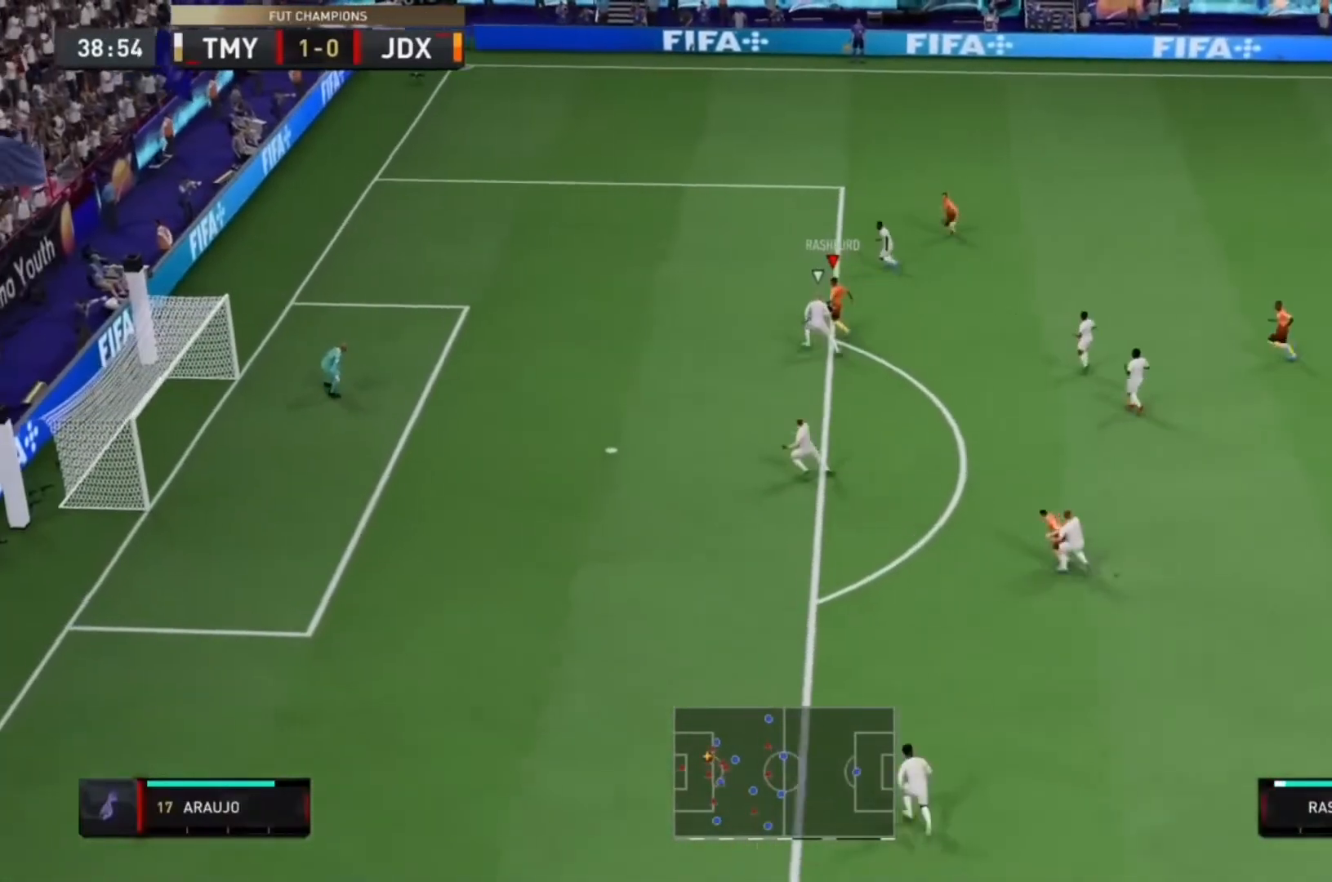
{"buttons": ["R2"], "left_stick": "left", "right_stick": "center", "events": [[100, "left_stick", "left"]]}
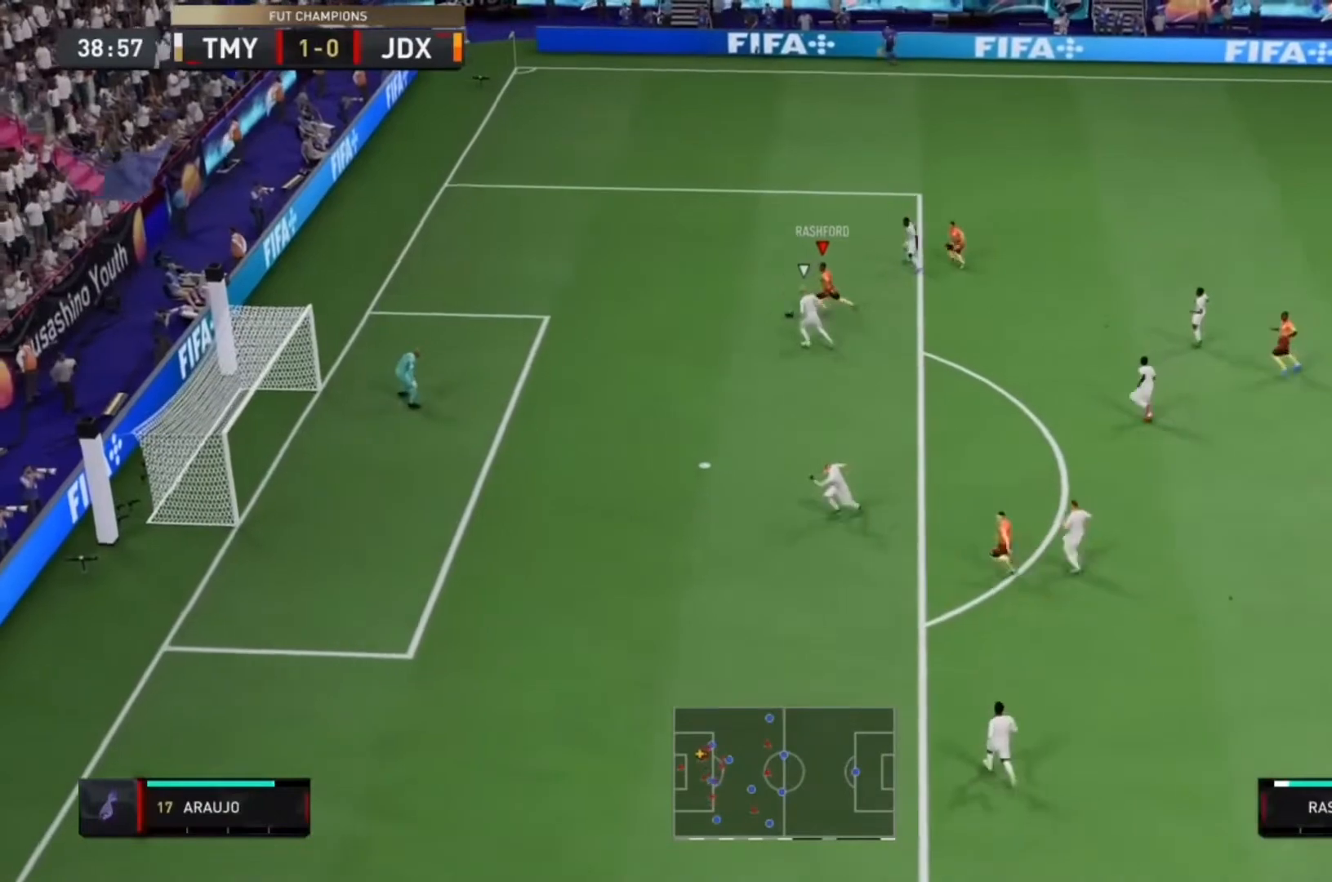
{"buttons": ["R2"], "left_stick": "left", "right_stick": "center", "events": []}
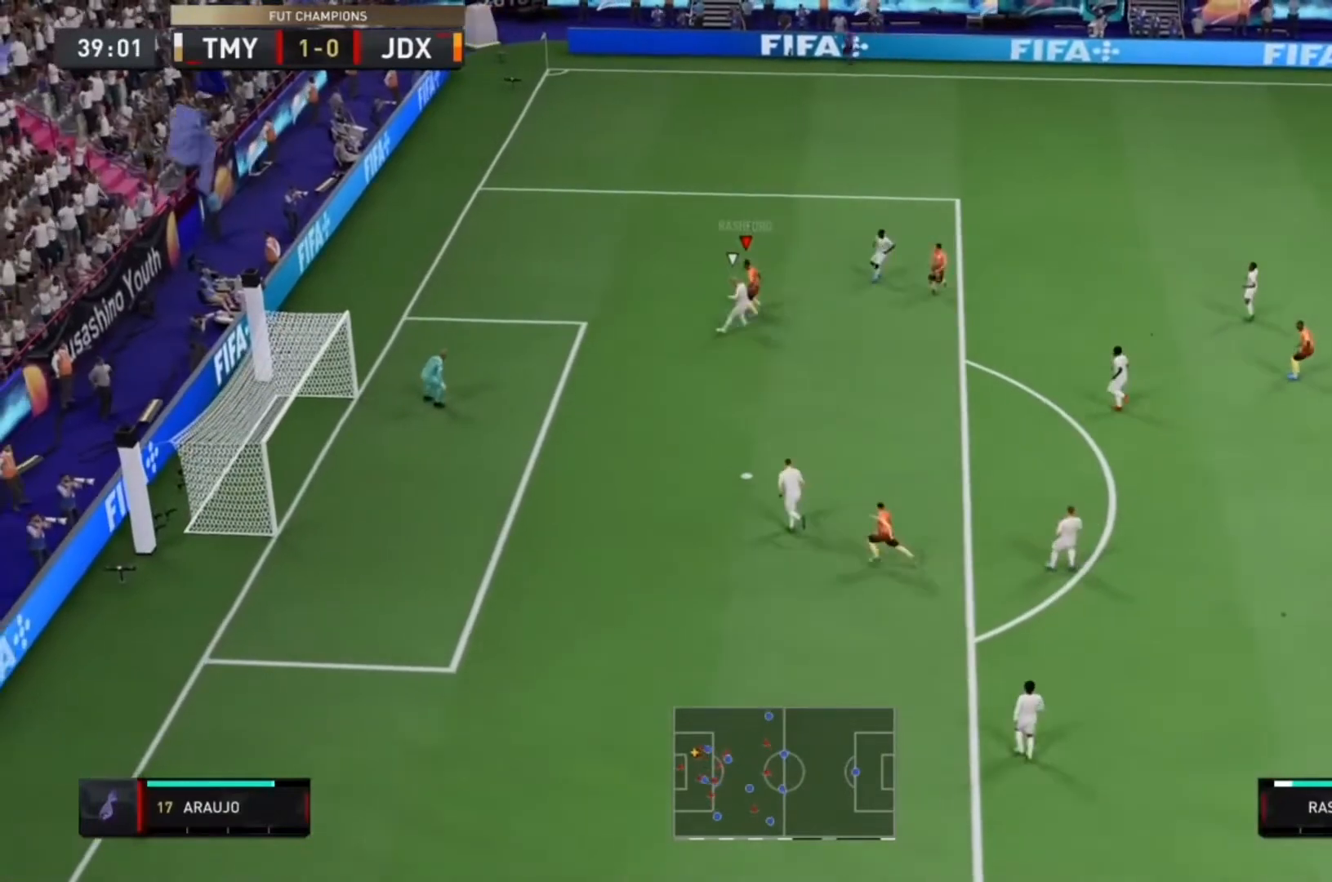
{"buttons": ["CROSS"], "left_stick": "down-left", "right_stick": "center", "events": [[433, "left_stick", "down-left"], [467, "CROSS", "down"], [500, "R2", "up"]]}
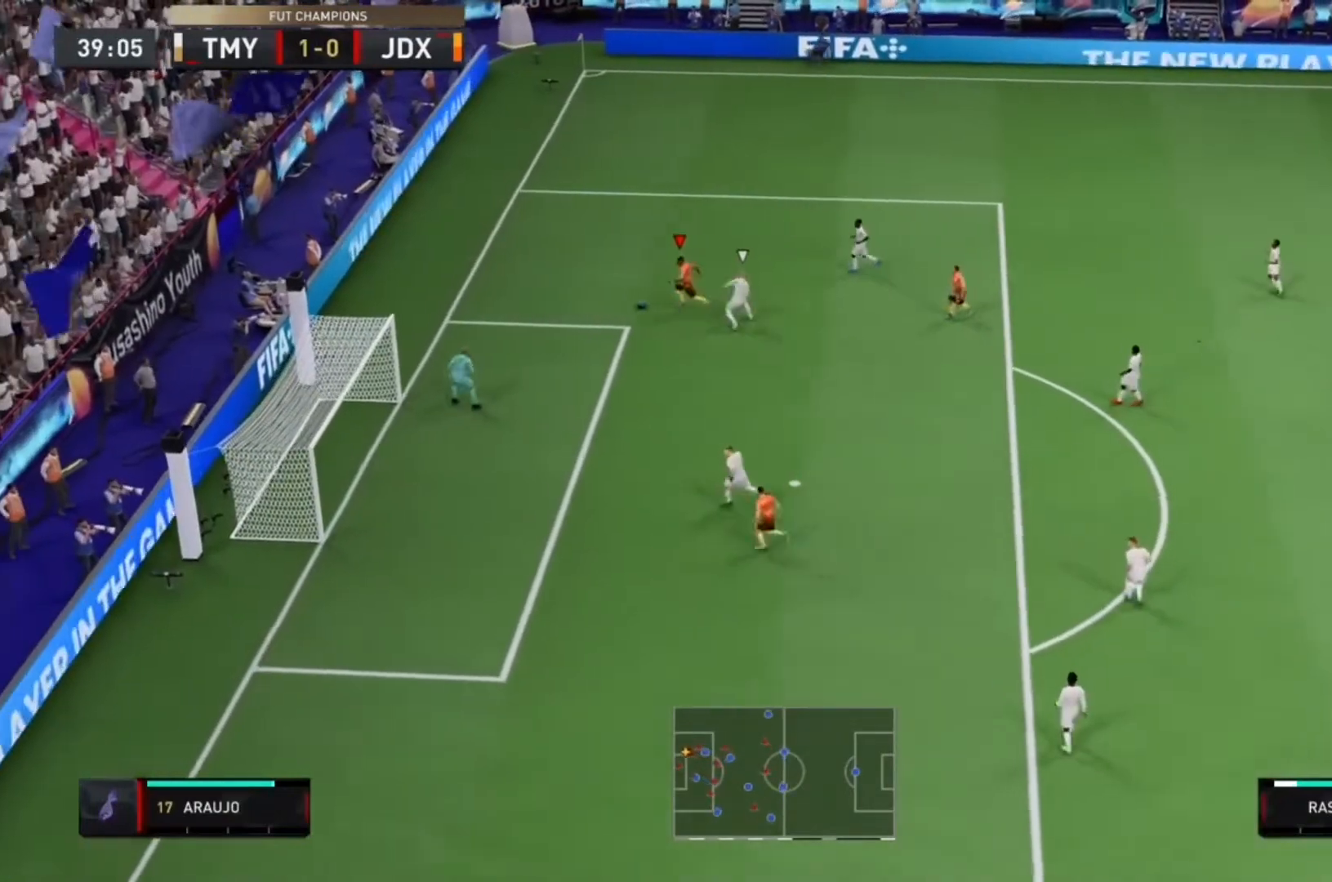
{"buttons": [], "left_stick": "down", "right_stick": "center", "events": [[33, "left_stick", "down"], [133, "CROSS", "up"]]}
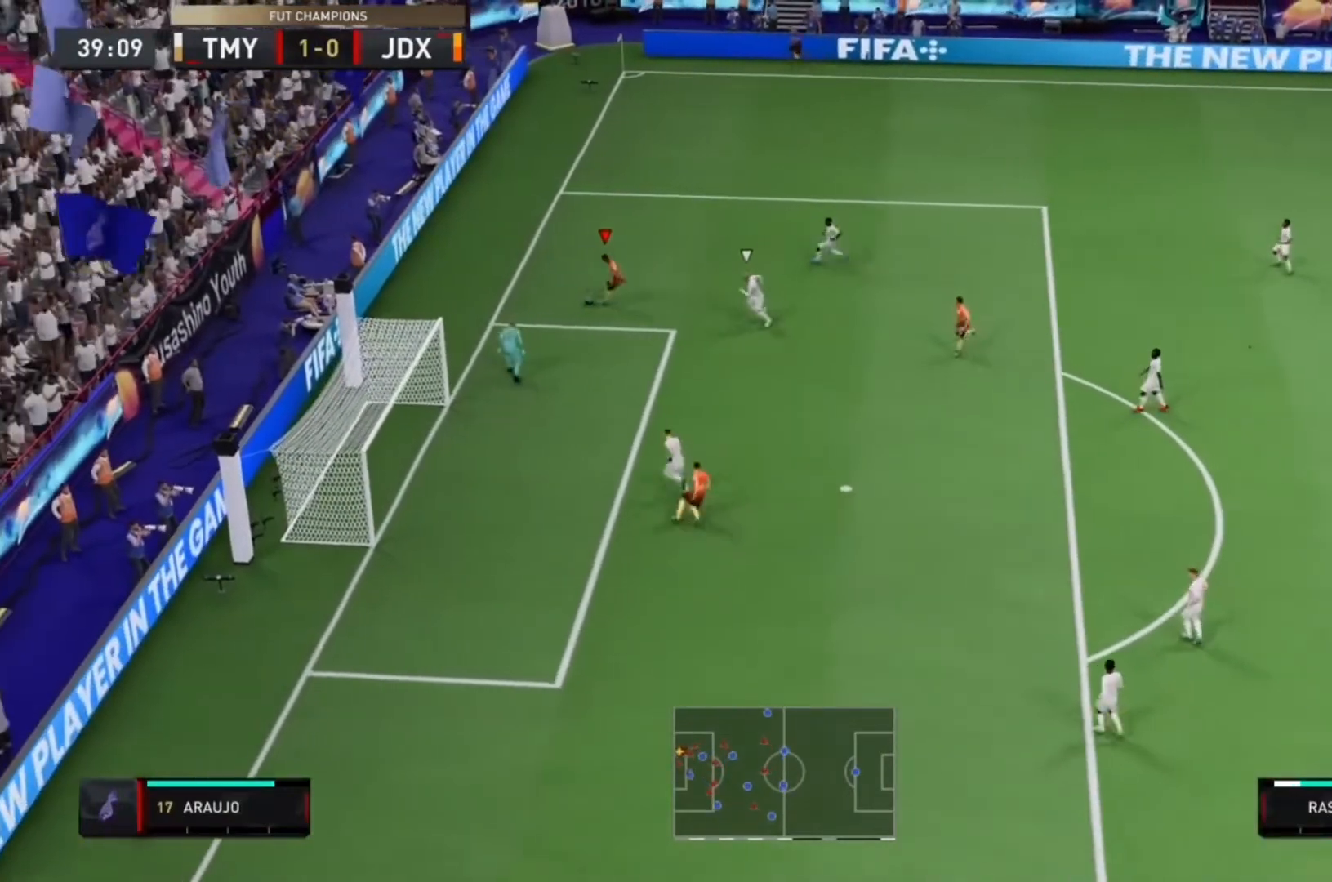
{"buttons": [], "left_stick": "left", "right_stick": "center", "events": [[300, "CIRCLE", "down"], [400, "left_stick", "left"], [467, "CIRCLE", "up"]]}
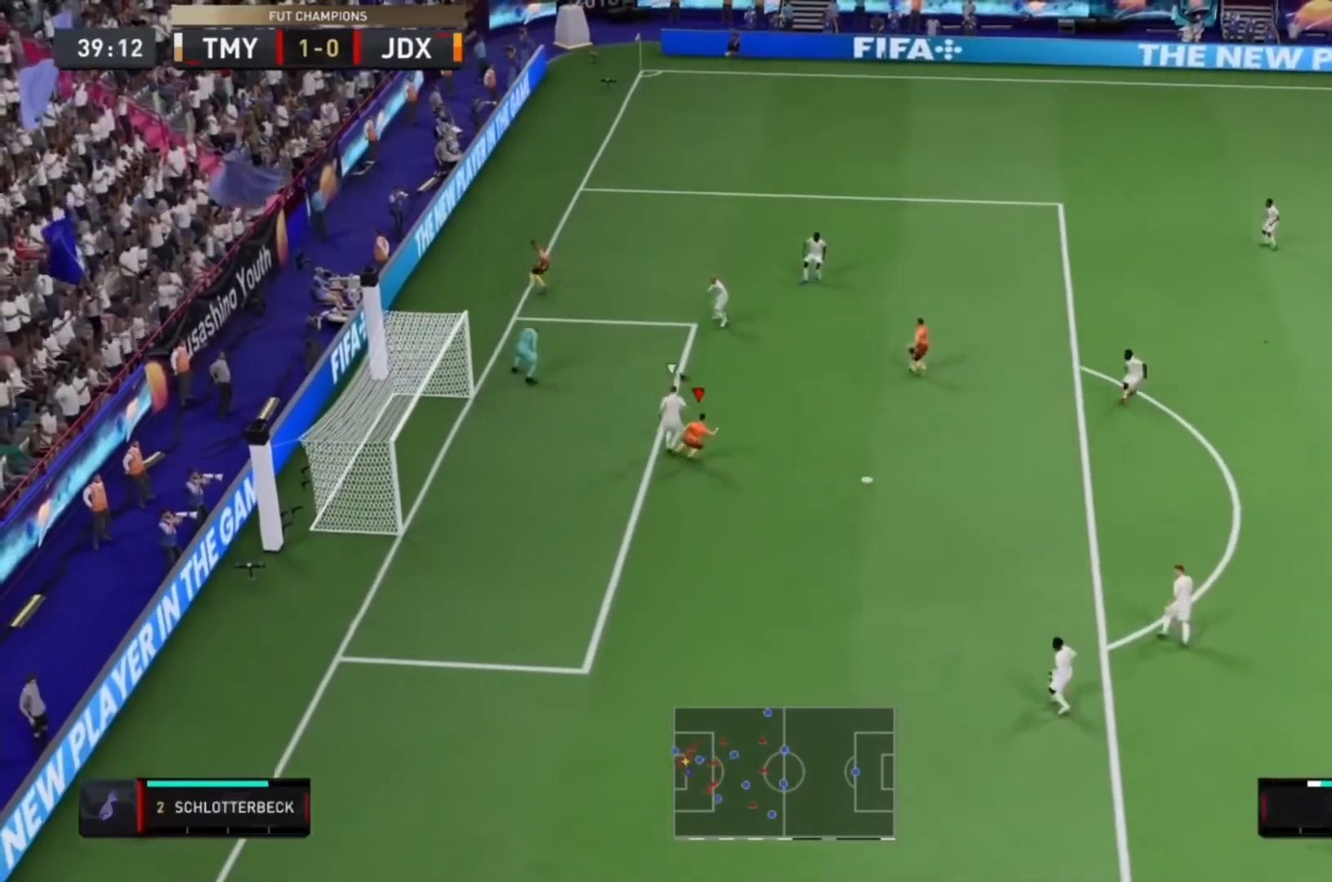
{"buttons": [], "left_stick": "left", "right_stick": "center", "events": []}
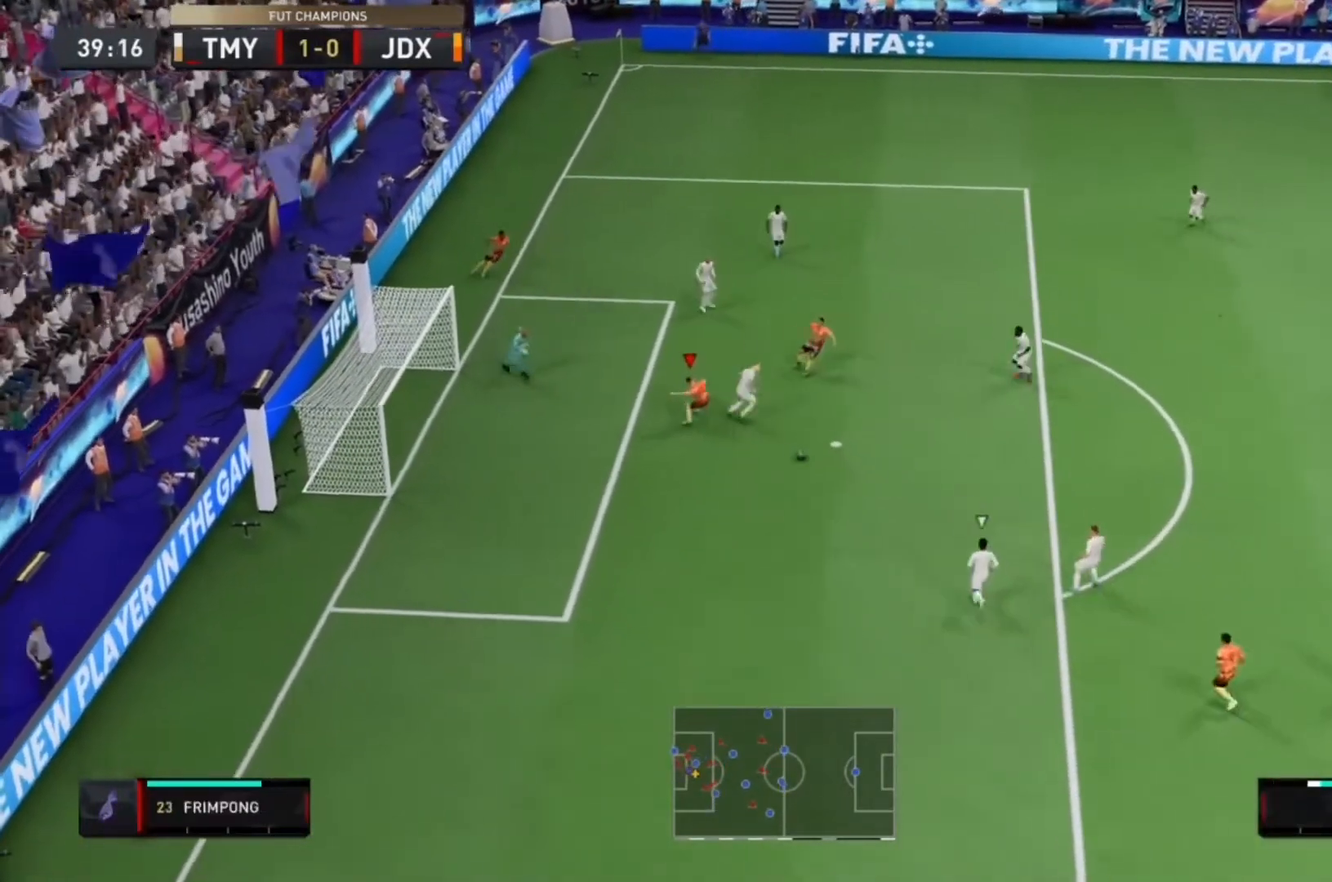
{"buttons": ["L2", "R2"], "left_stick": "up-right", "right_stick": "up-right", "events": [[33, "left_stick", "down"], [167, "L1", "down"], [167, "R2", "down"], [200, "left_stick", "up-right"], [300, "L1", "up"], [400, "L2", "down"], [500, "right_stick", "up-right"]]}
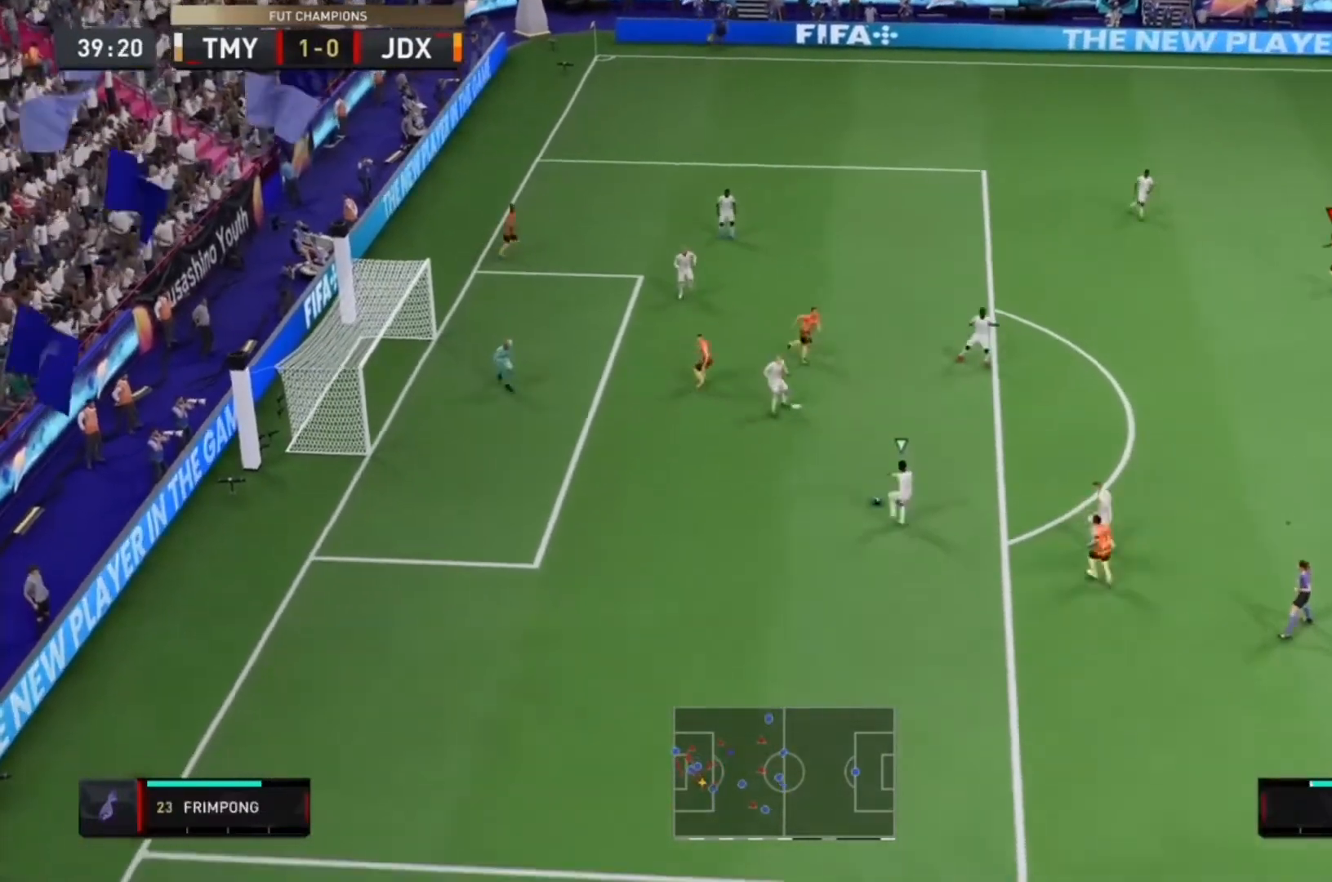
{"buttons": ["L2", "R1", "R2"], "left_stick": "down", "right_stick": "center", "events": [[67, "left_stick", "down-right"], [100, "right_stick", "center"], [233, "left_stick", "down"], [300, "R1", "down"]]}
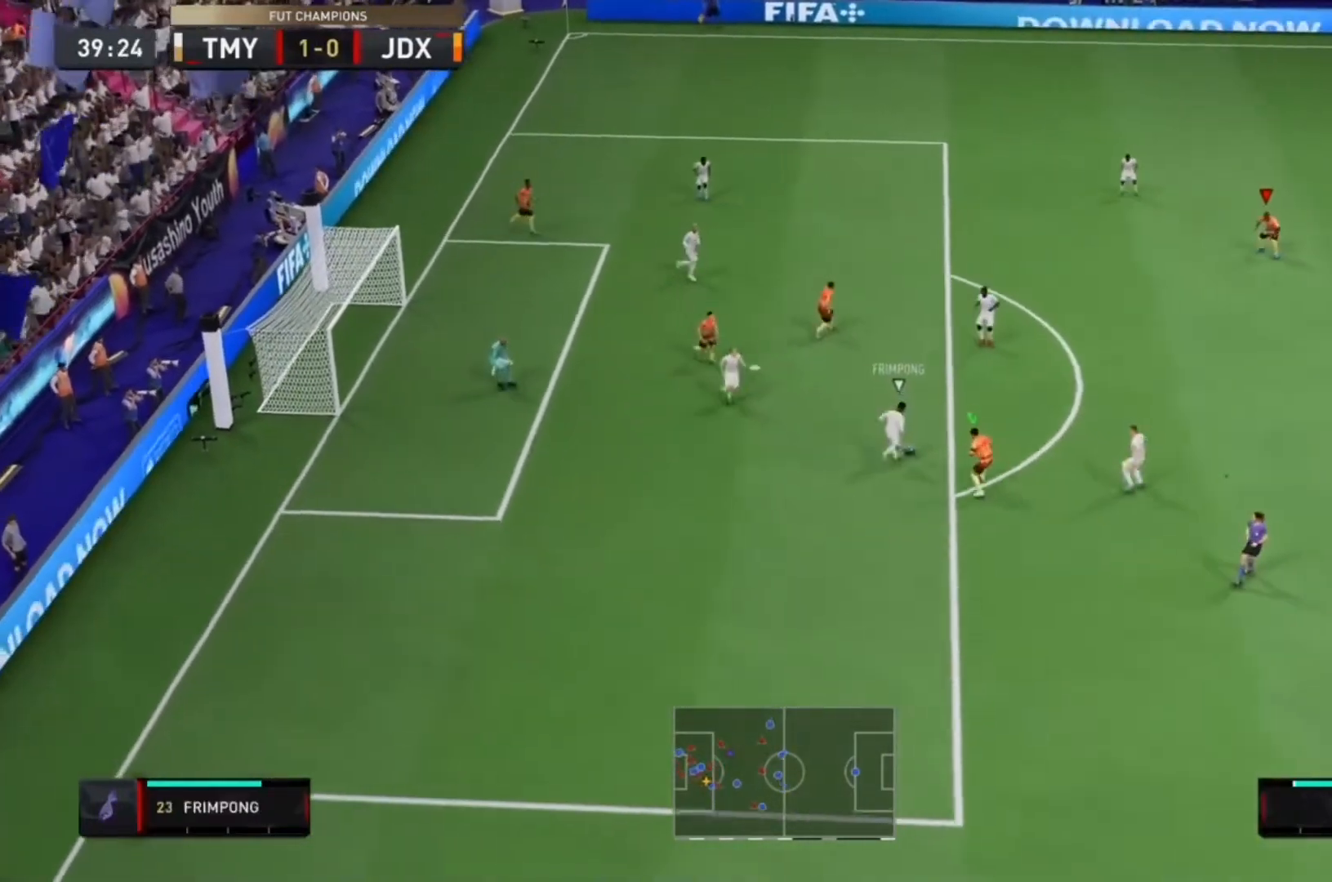
{"buttons": ["R1", "R2"], "left_stick": "down-right", "right_stick": "center", "events": [[267, "L2", "up"], [300, "L1", "down"], [333, "left_stick", "down-right"], [433, "L1", "up"]]}
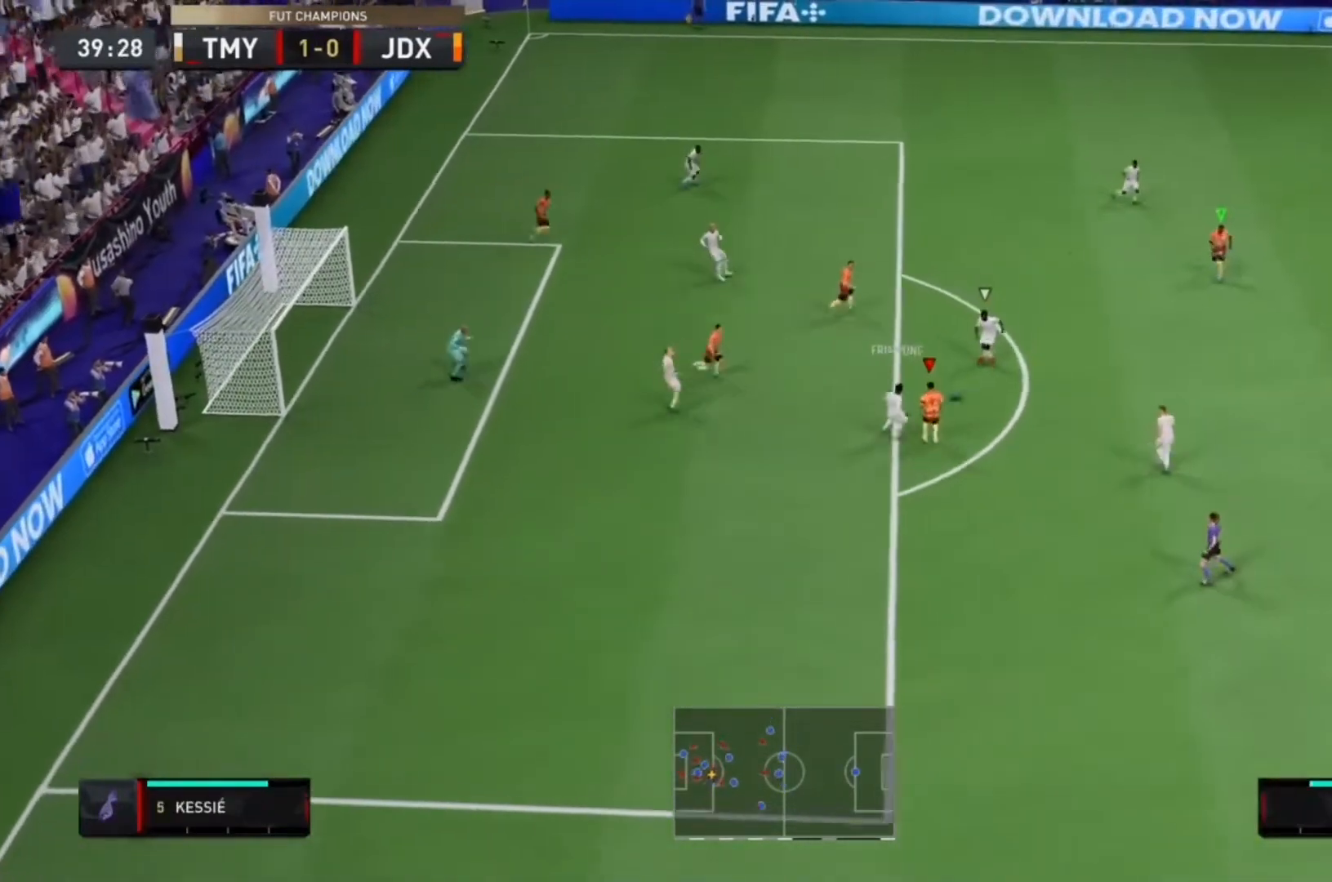
{"buttons": ["R2"], "left_stick": "down-right", "right_stick": "center", "events": [[67, "L2", "down"], [233, "left_stick", "down"], [367, "R1", "up"], [400, "left_stick", "down-right"], [433, "L2", "up"]]}
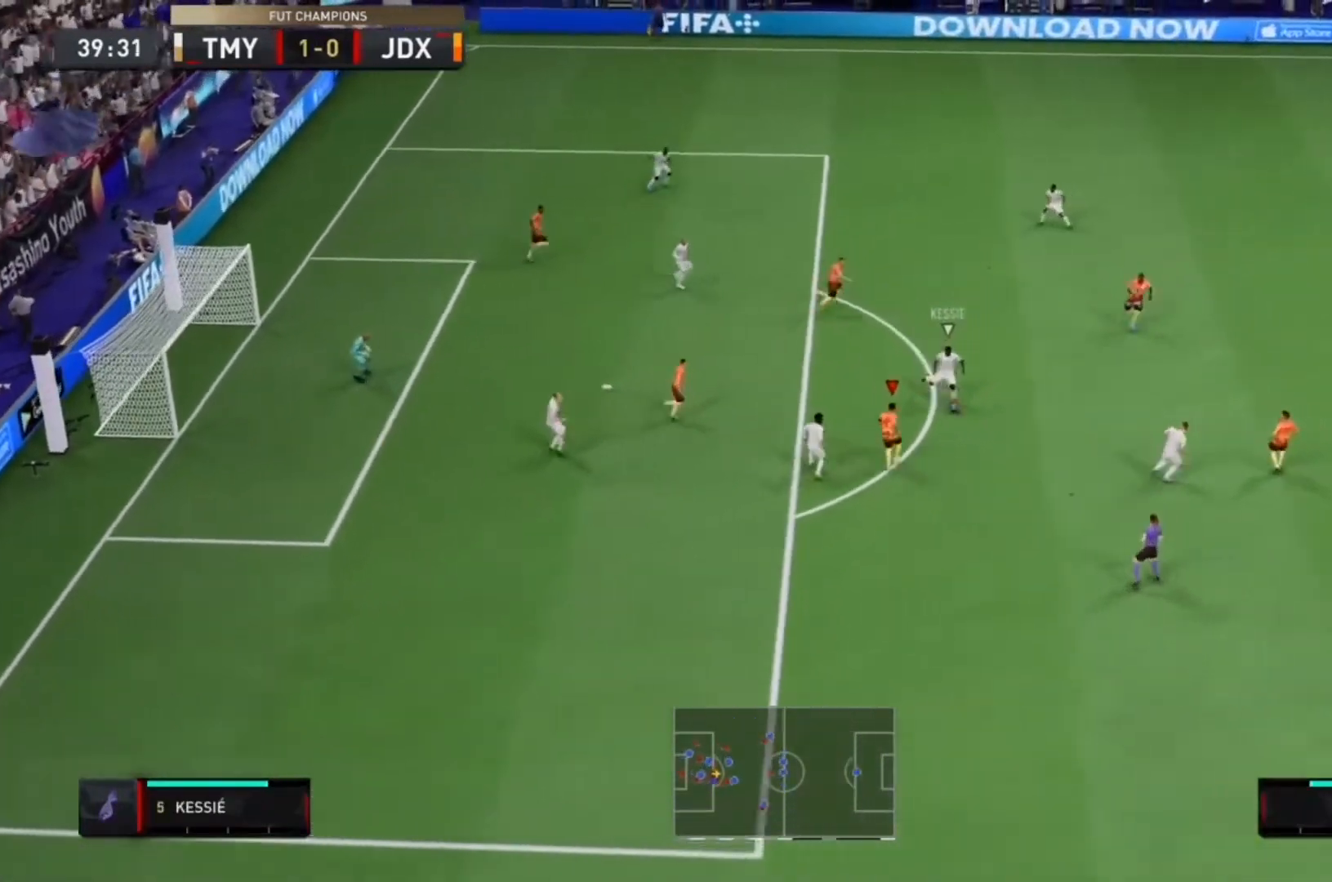
{"buttons": ["L2", "R1", "R2"], "left_stick": "down-right", "right_stick": "center"}
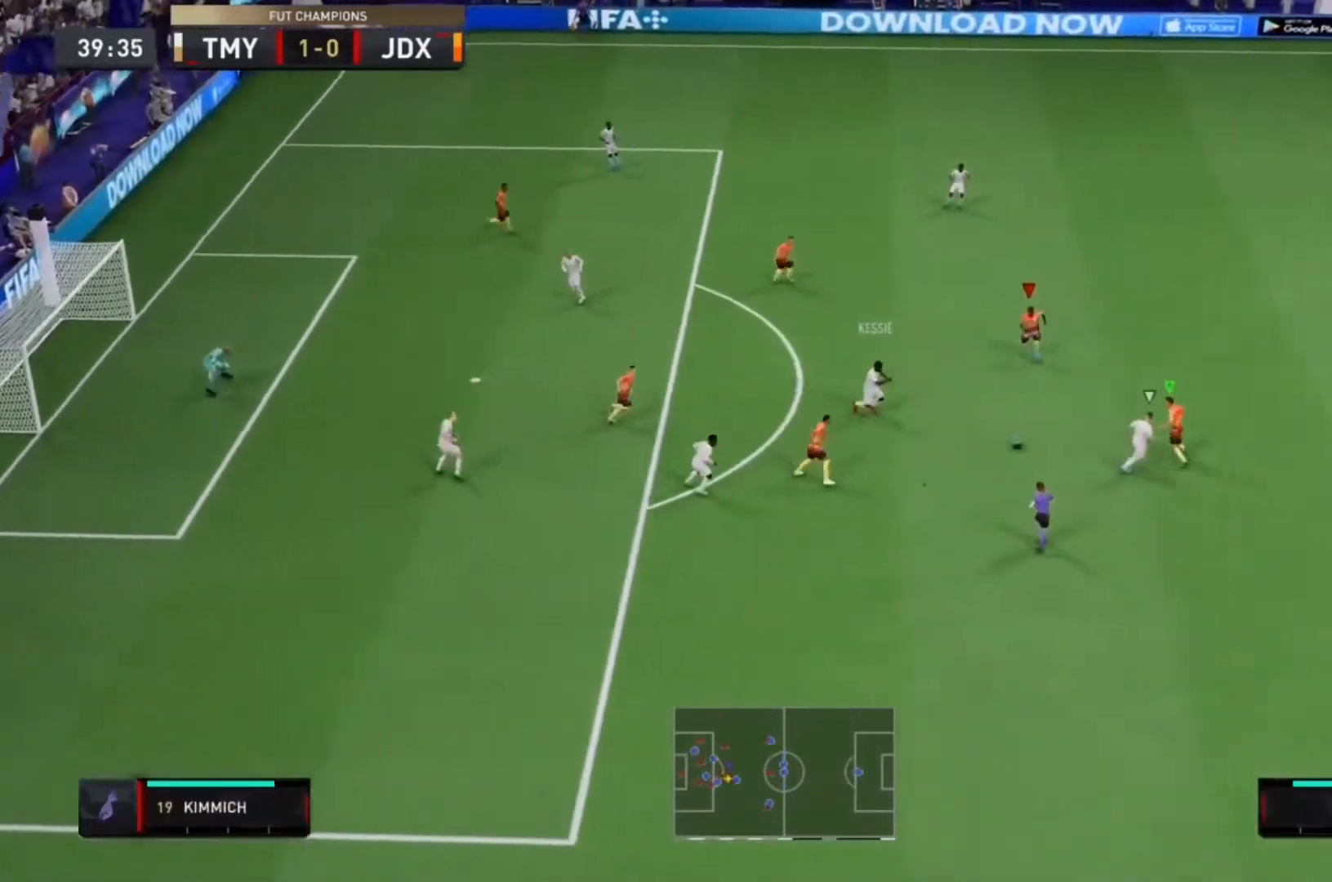
{"buttons": ["R1", "R2"], "left_stick": "down", "right_stick": "center", "events": [[233, "L2", "up"], [267, "left_stick", "down"], [300, "L1", "down"], [500, "L1", "up"]]}
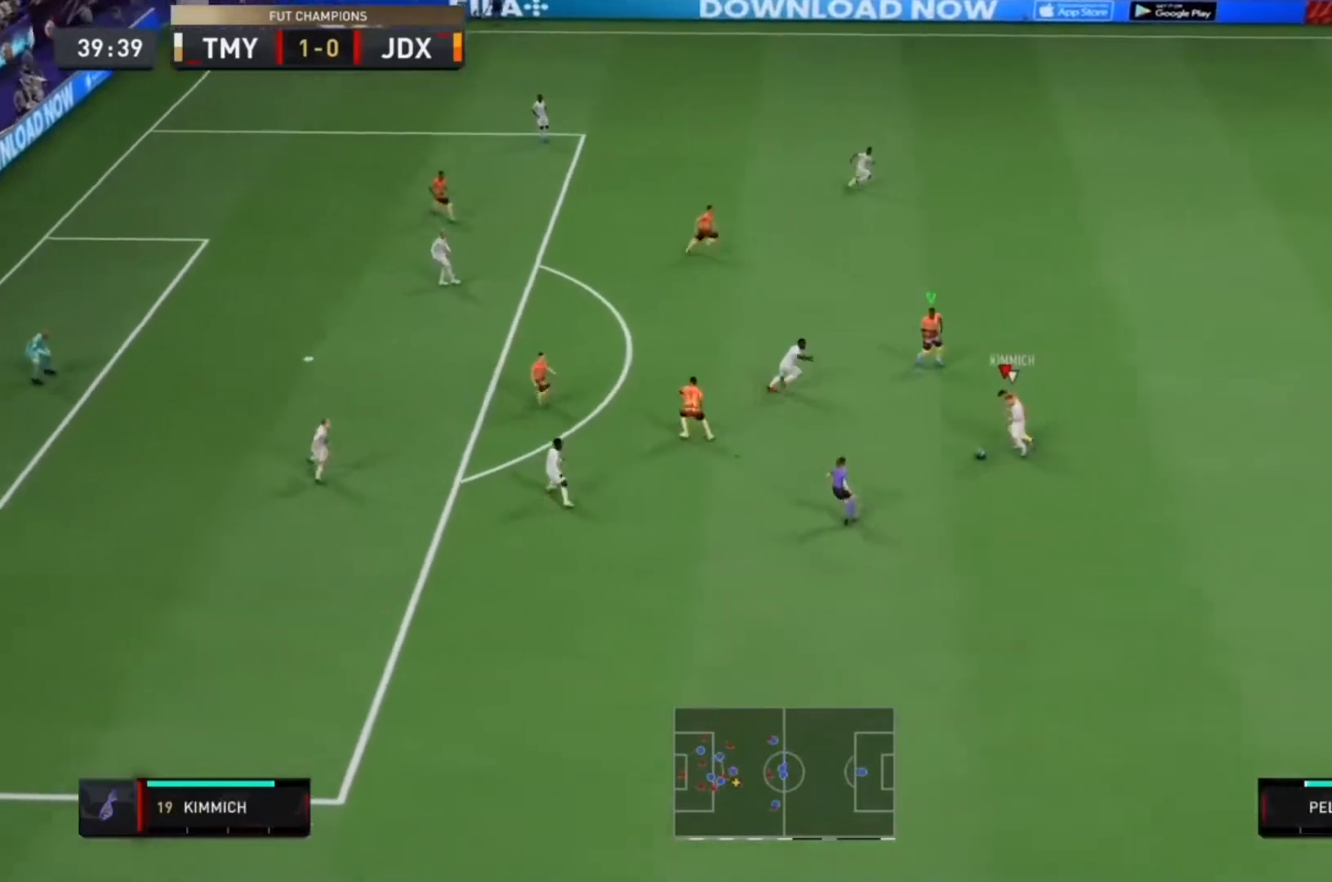
{"buttons": ["R1", "R2"], "left_stick": "down", "right_stick": "center", "events": []}
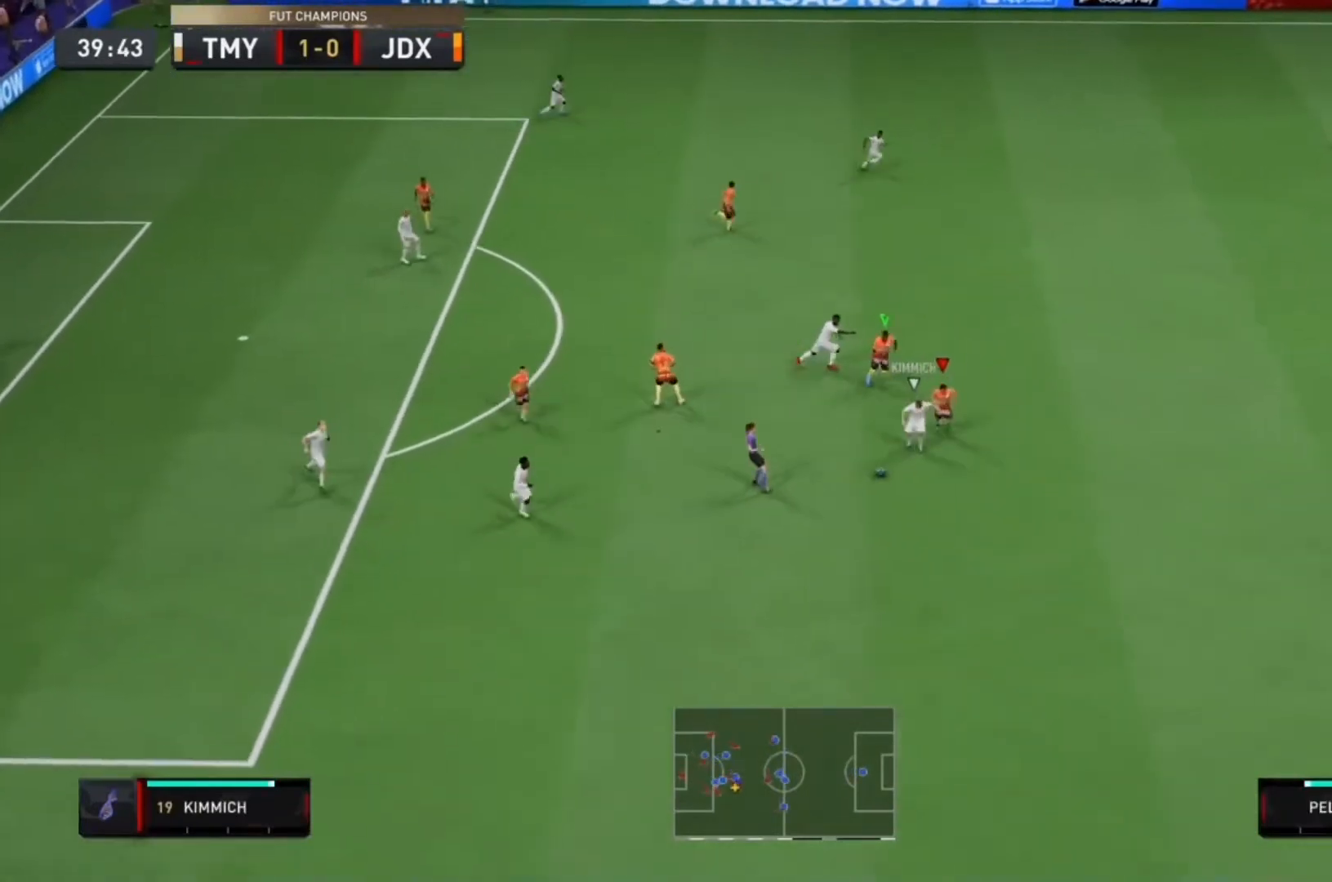
{"buttons": ["R1", "R2"], "left_stick": "down", "right_stick": "center", "events": []}
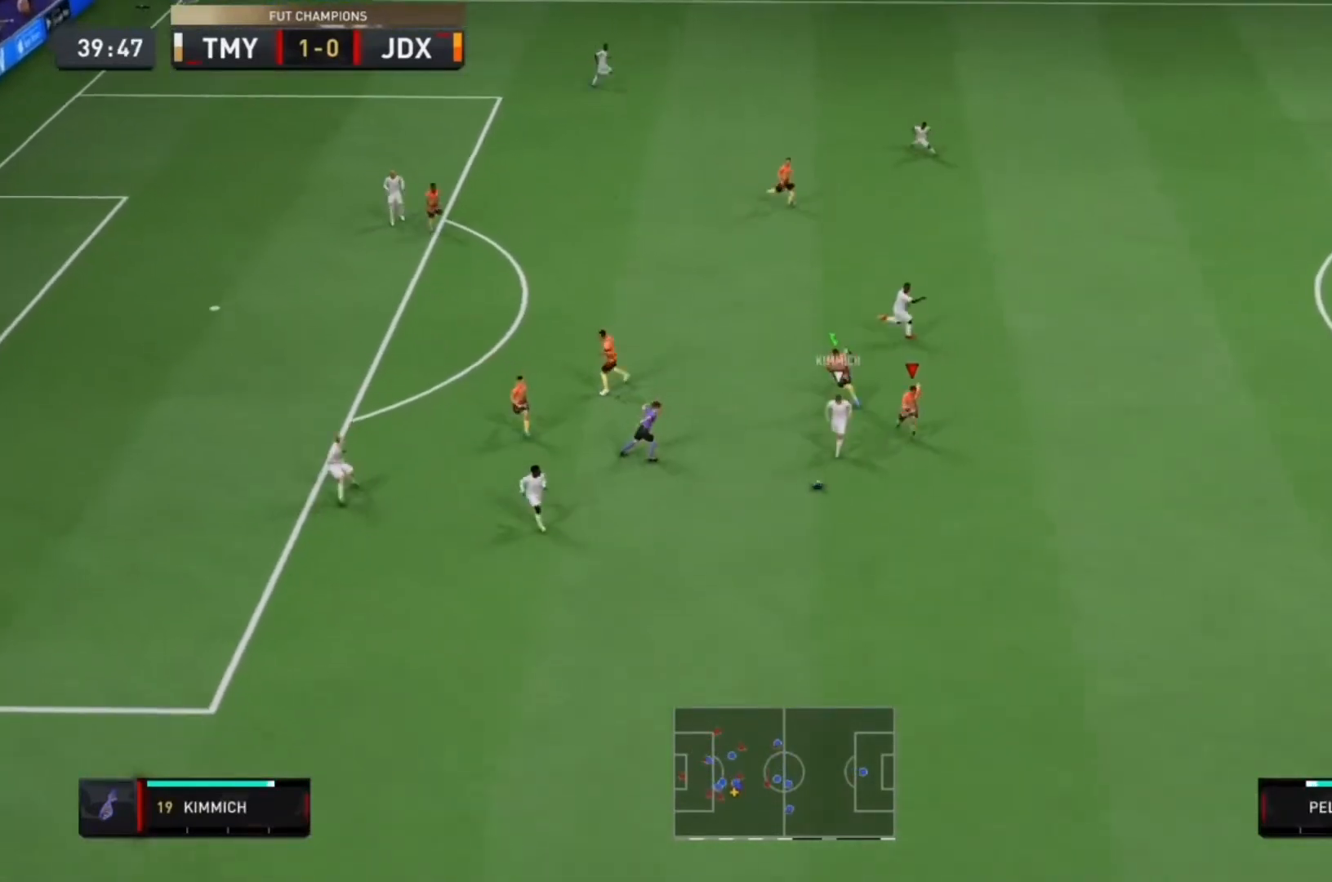
{"buttons": ["R1", "R2"], "left_stick": "down", "right_stick": "center", "events": []}